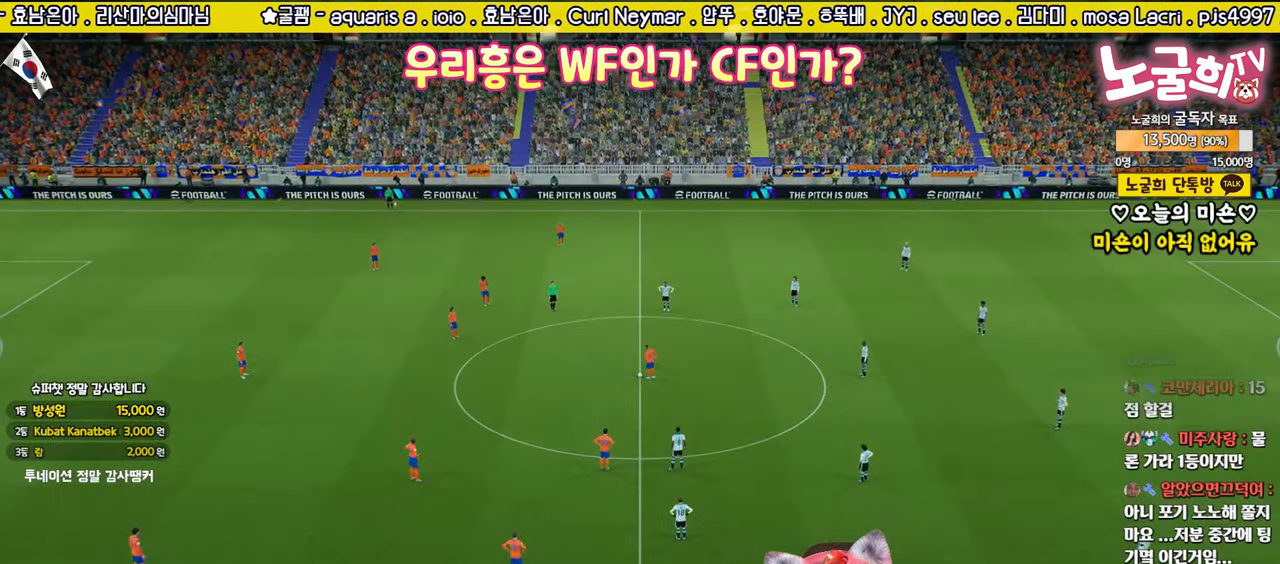
Gameplay with a controller (PlayStation layout); each line is a JSON object with the inputs held at the frame after it. "events" lists button and stick changes between this image and that frame as [ms after this image, input, new state], when the widget could be followed in between.
{"buttons": [], "left_stick": "center", "right_stick": "center", "events": [[417, "left_stick", "up-right"], [467, "left_stick", "center"]]}
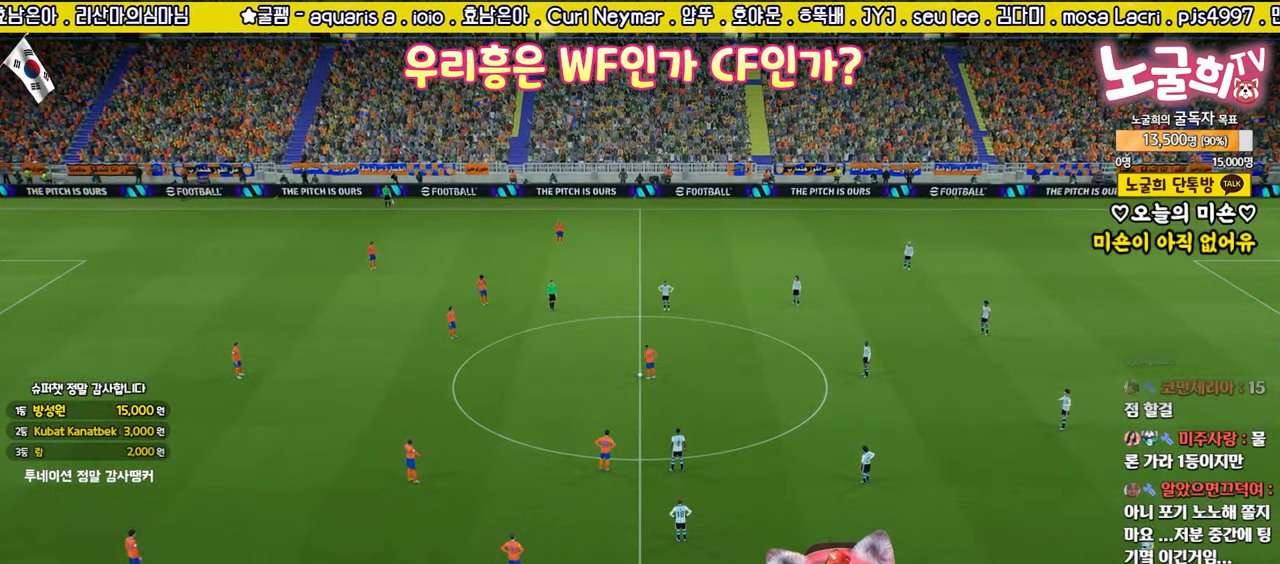
{"buttons": [], "left_stick": "center", "right_stick": "center", "events": []}
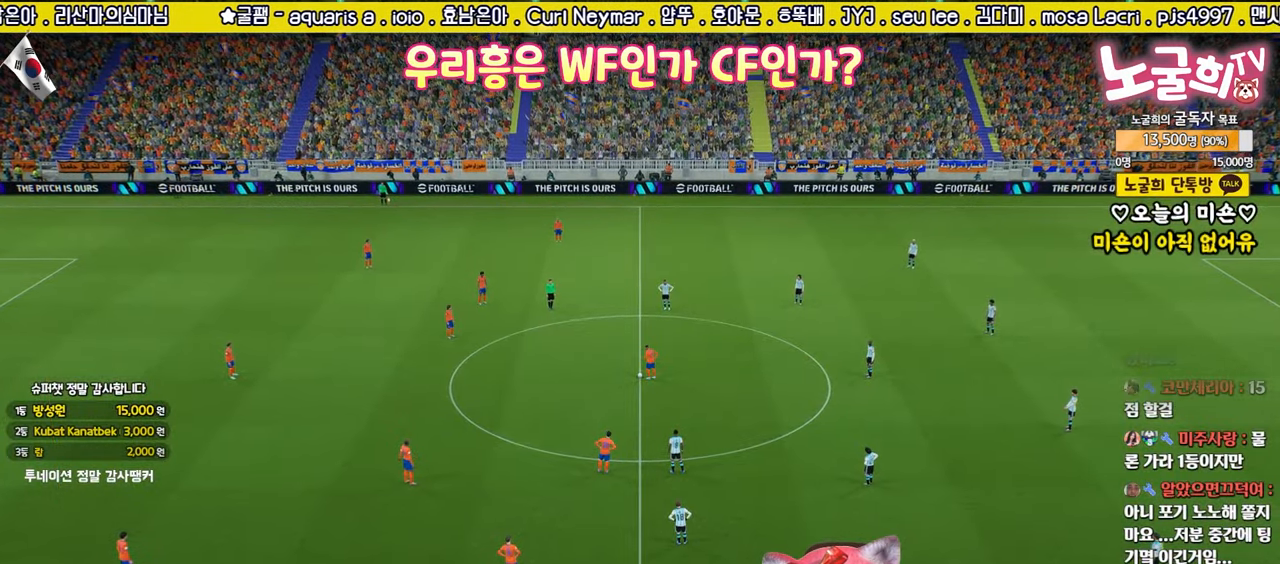
{"buttons": ["CROSS"], "left_stick": "up-left", "right_stick": "center", "events": [[350, "left_stick", "up-left"], [500, "CROSS", "down"]]}
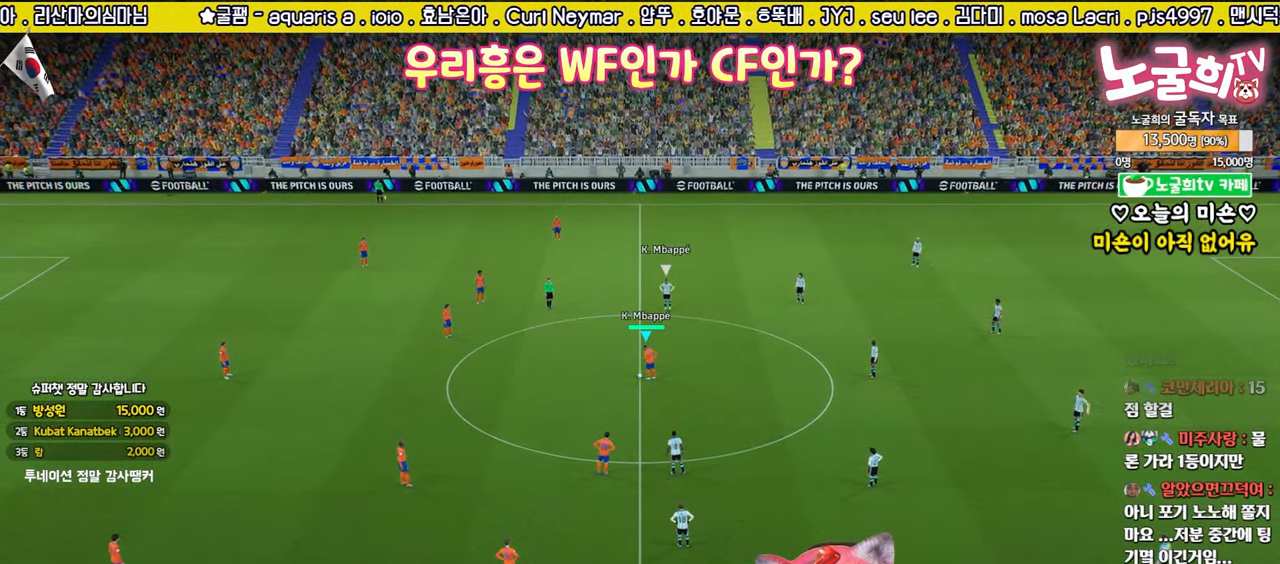
{"buttons": [], "left_stick": "up-left", "right_stick": "center", "events": [[67, "CROSS", "up"], [183, "CROSS", "down"], [233, "CROSS", "up"], [317, "CROSS", "down"], [367, "CROSS", "up"], [433, "CROSS", "down"], [500, "CROSS", "up"]]}
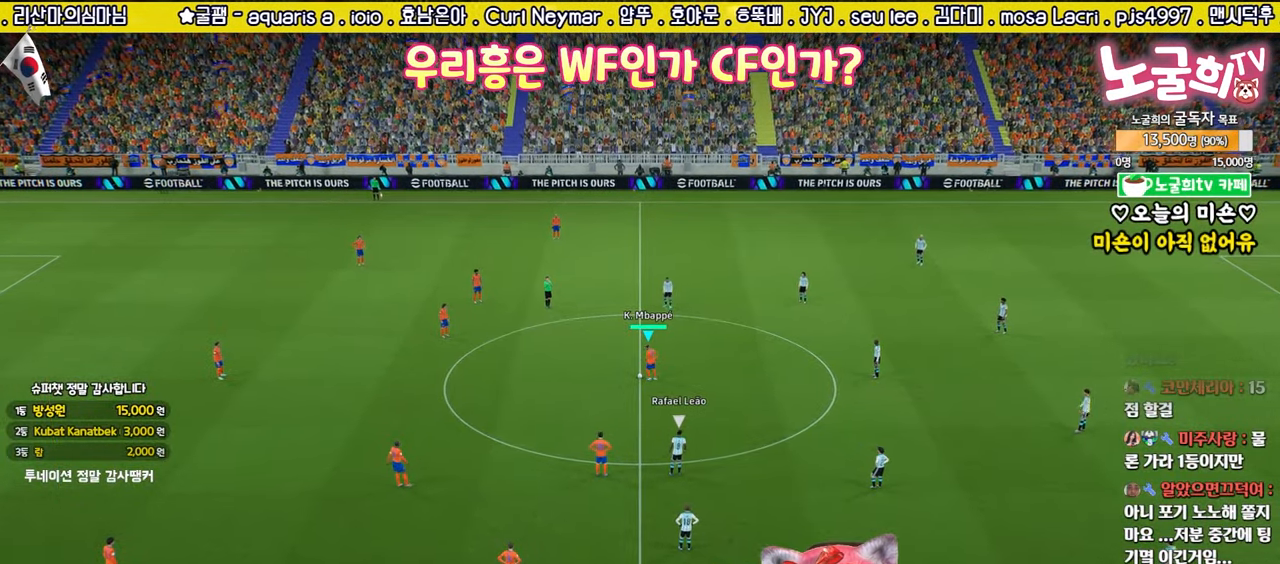
{"buttons": [], "left_stick": "up-right", "right_stick": "center", "events": [[133, "left_stick", "center"], [150, "R2", "down"], [267, "left_stick", "down"], [383, "R2", "up"], [450, "left_stick", "up-right"]]}
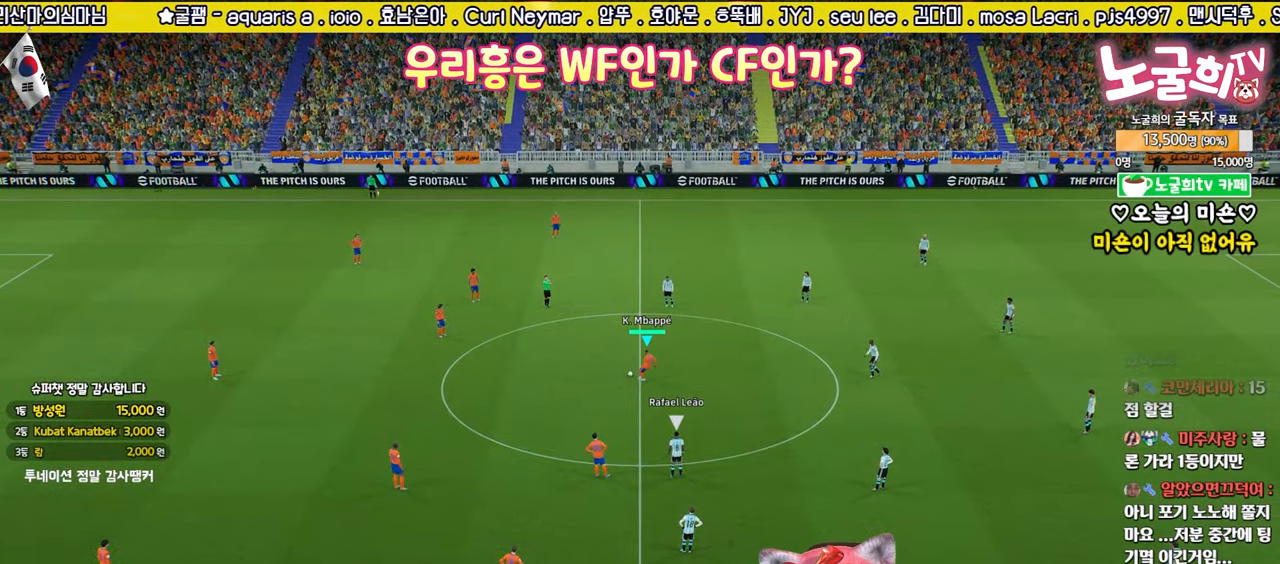
{"buttons": [], "left_stick": "center", "right_stick": "center", "events": [[233, "CROSS", "down"], [300, "CROSS", "up"], [500, "left_stick", "center"]]}
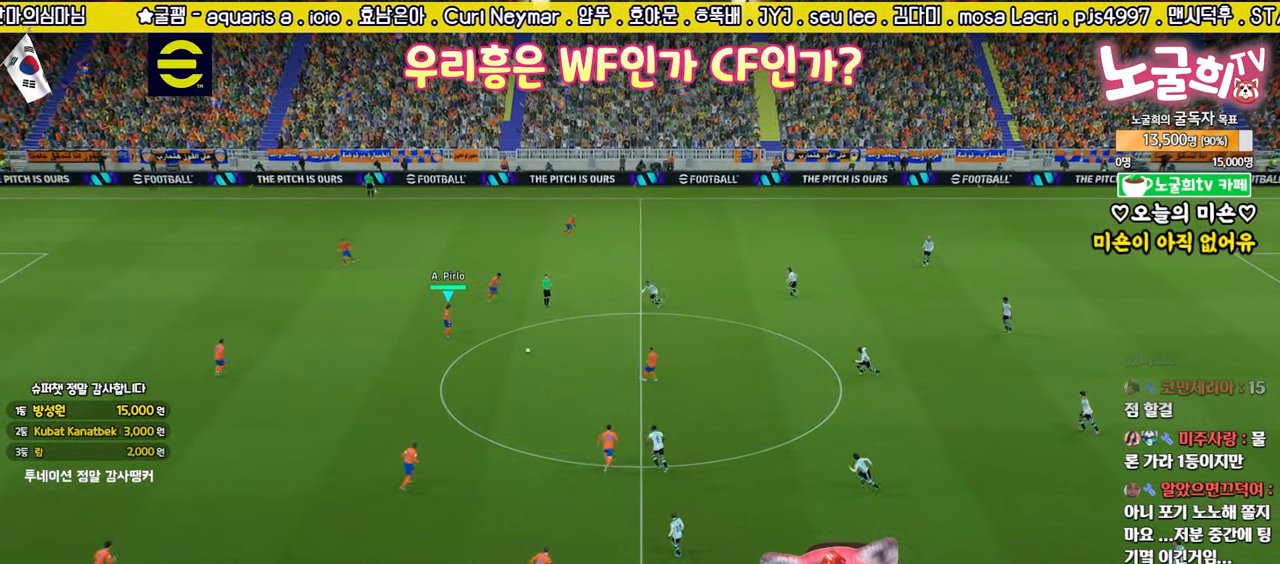
{"buttons": [], "left_stick": "down", "right_stick": "center", "events": [[167, "left_stick", "down"], [350, "CROSS", "down"], [400, "CROSS", "up"]]}
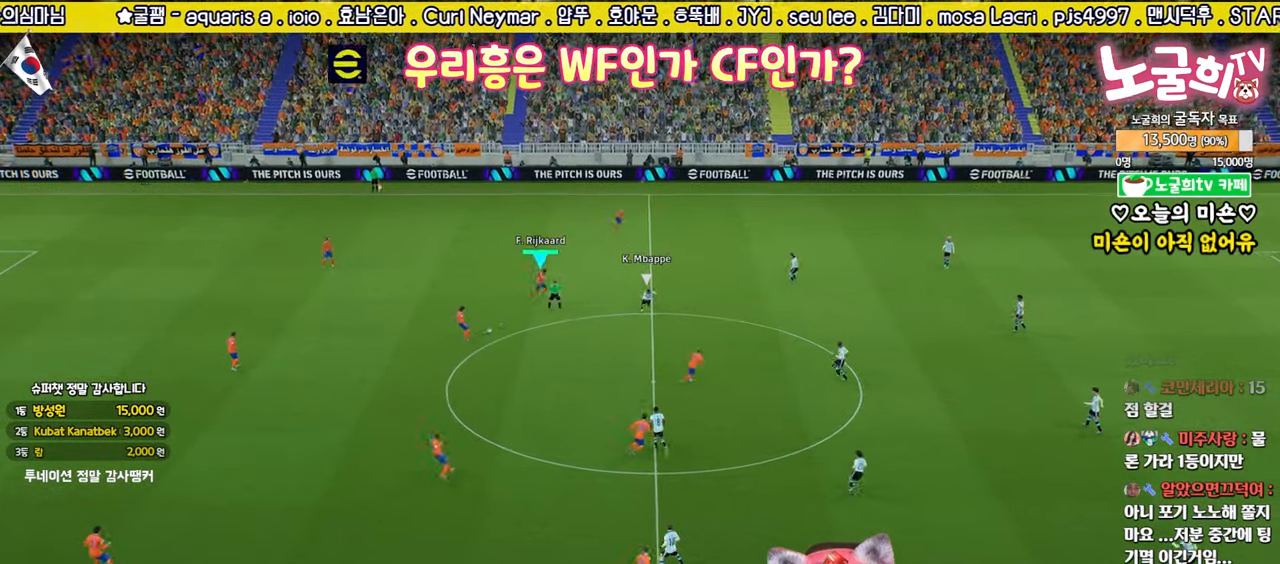
{"buttons": [], "left_stick": "down-right", "right_stick": "center", "events": [[467, "left_stick", "down-right"]]}
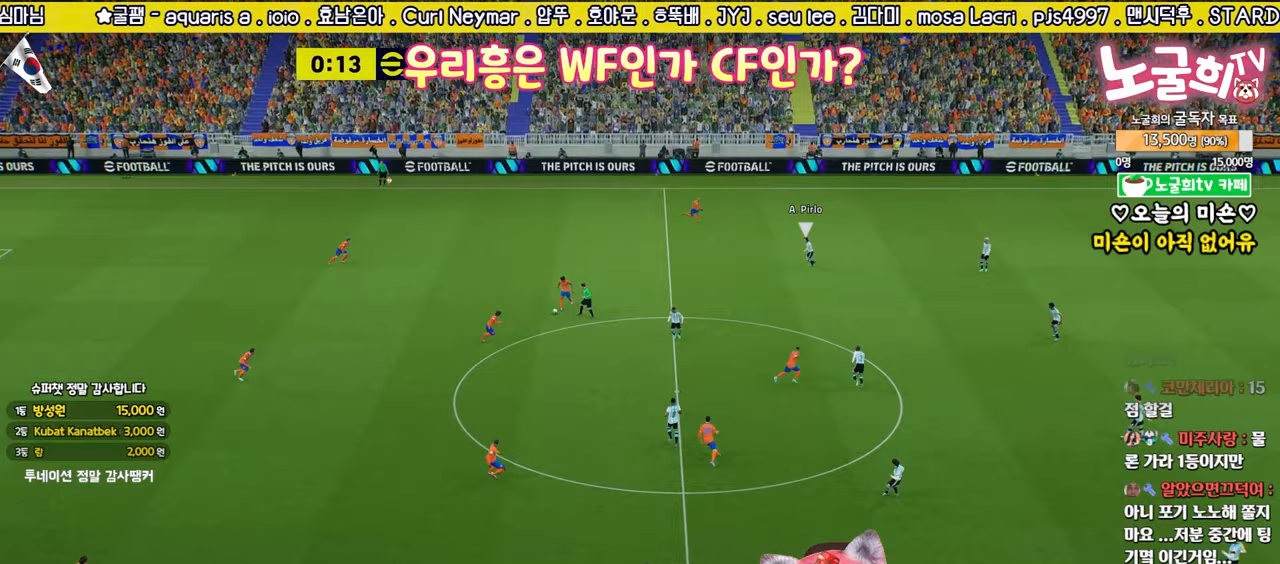
{"buttons": [], "left_stick": "down-left", "right_stick": "center", "events": [[417, "left_stick", "down-left"]]}
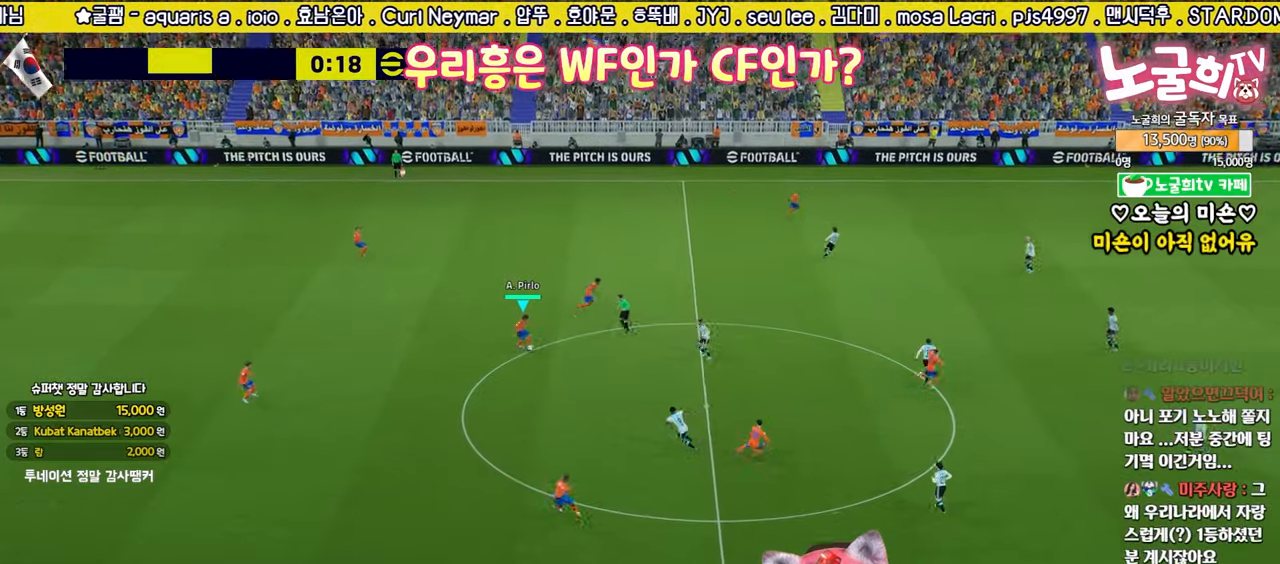
{"buttons": [], "left_stick": "center", "right_stick": "center", "events": [[17, "CROSS", "down"], [83, "CROSS", "up"], [450, "left_stick", "center"]]}
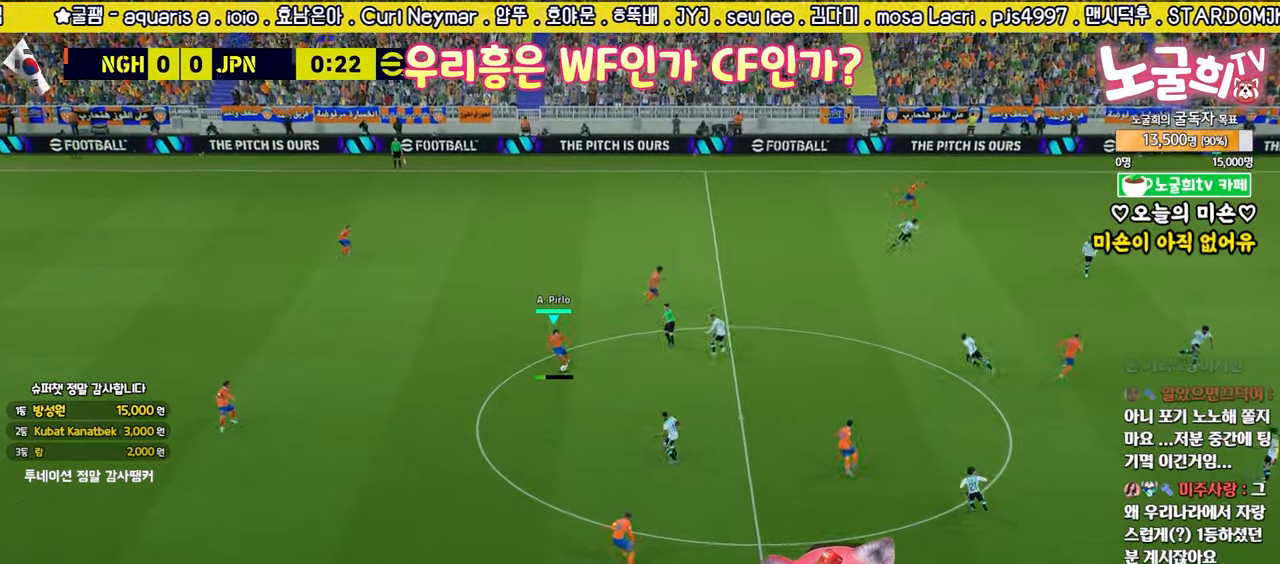
{"buttons": [], "left_stick": "down-right", "right_stick": "center", "events": [[267, "left_stick", "up"], [467, "left_stick", "down-right"]]}
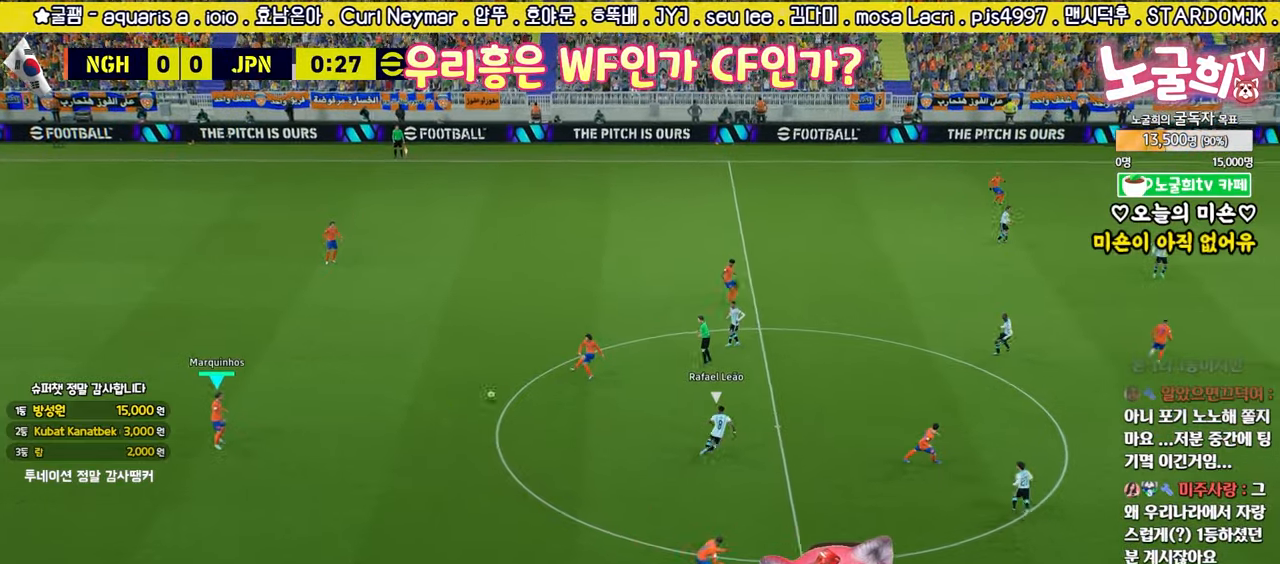
{"buttons": [], "left_stick": "down-right", "right_stick": "center", "events": []}
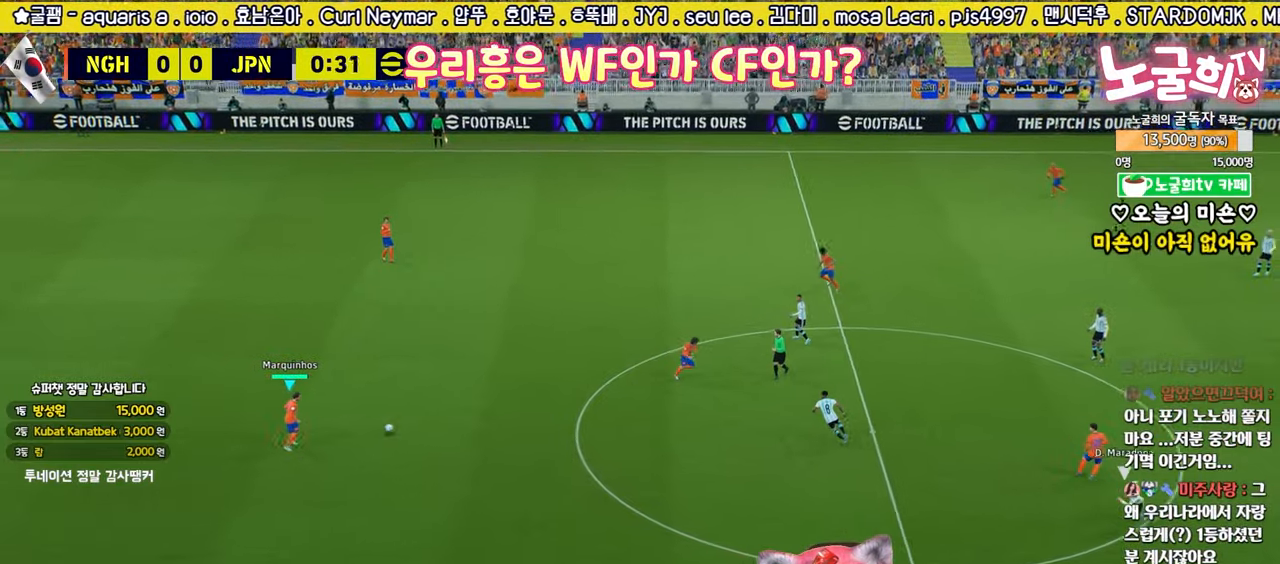
{"buttons": [], "left_stick": "up", "right_stick": "center", "events": [[133, "left_stick", "right"], [250, "left_stick", "up-right"], [433, "left_stick", "up"]]}
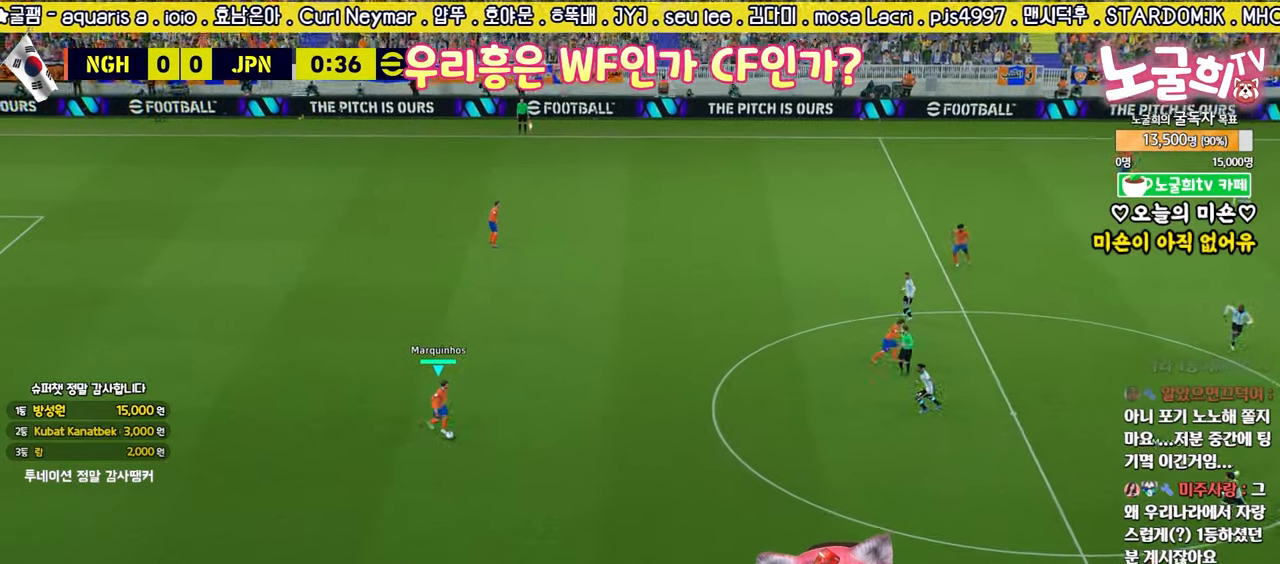
{"buttons": ["R2"], "left_stick": "up", "right_stick": "center", "events": [[167, "R2", "down"]]}
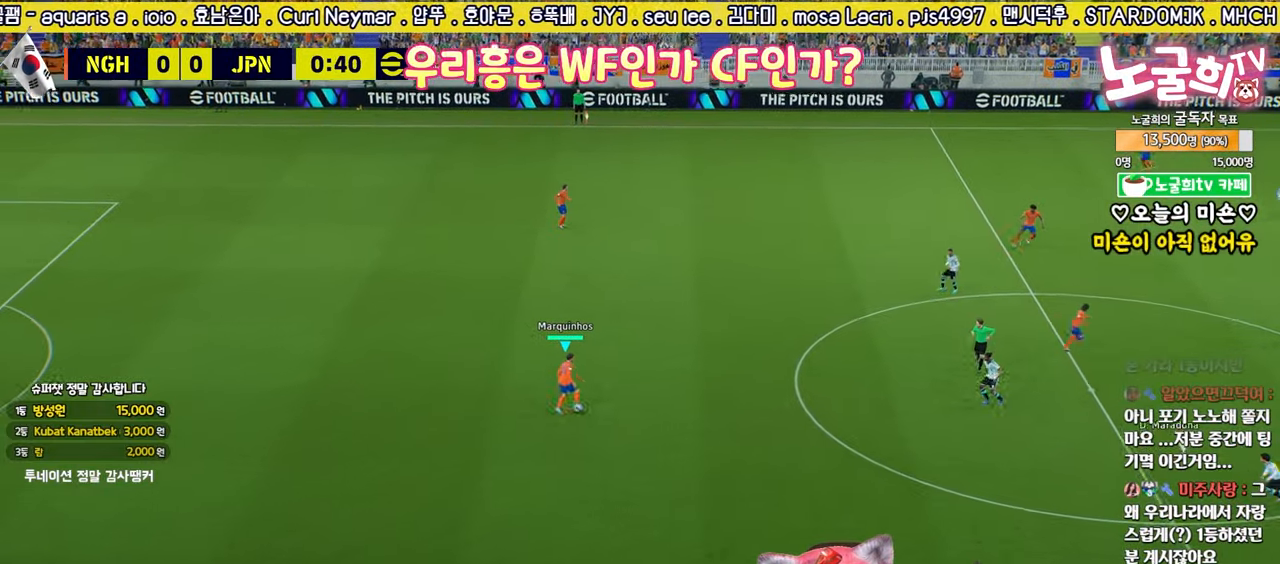
{"buttons": ["CROSS"], "left_stick": "up", "right_stick": "center", "events": [[200, "R2", "up"], [467, "CROSS", "down"]]}
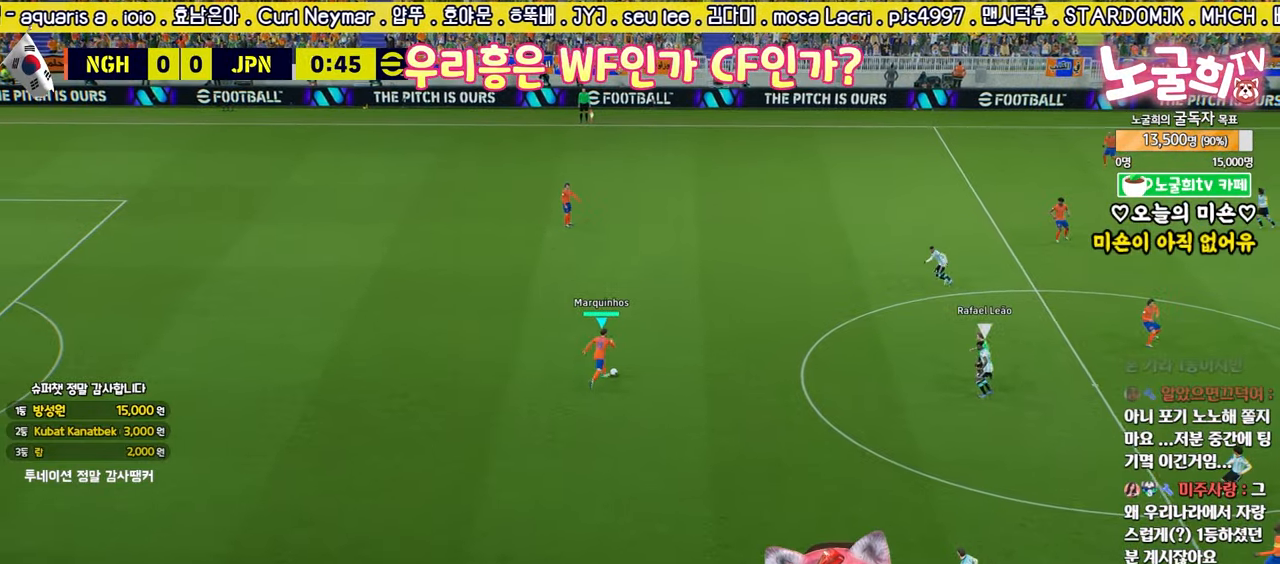
{"buttons": [], "left_stick": "up", "right_stick": "center", "events": [[83, "CROSS", "up"]]}
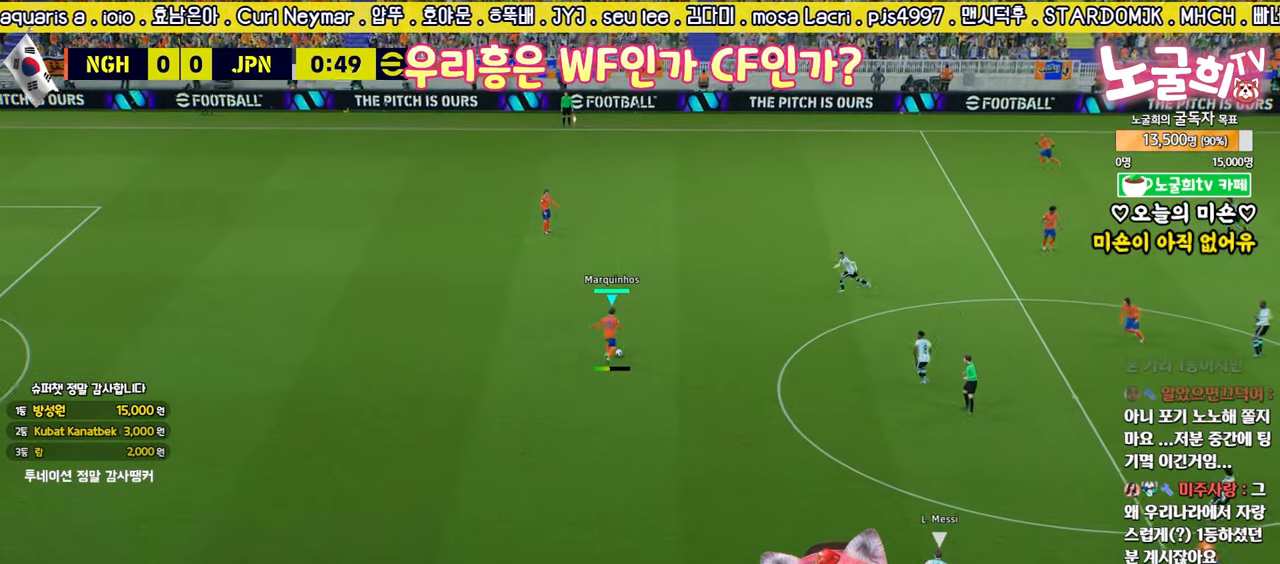
{"buttons": ["R2"], "left_stick": "up-right", "right_stick": "center", "events": [[133, "CROSS", "down"], [133, "R2", "down"], [133, "left_stick", "up-right"], [317, "CROSS", "up"]]}
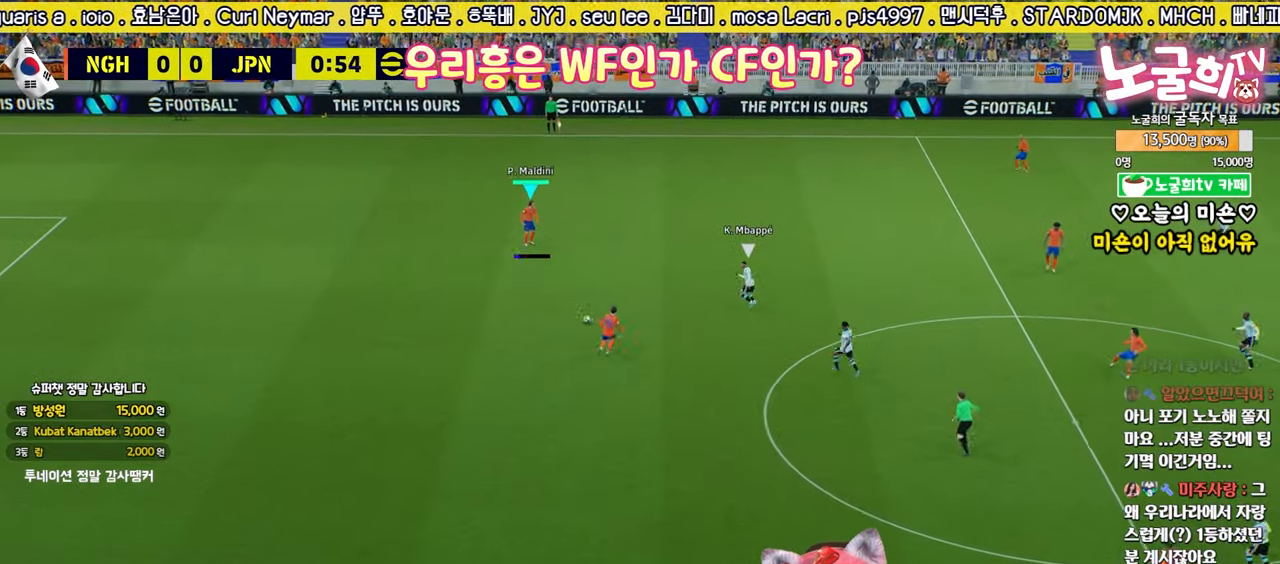
{"buttons": ["R2"], "left_stick": "up-right", "right_stick": "center", "events": []}
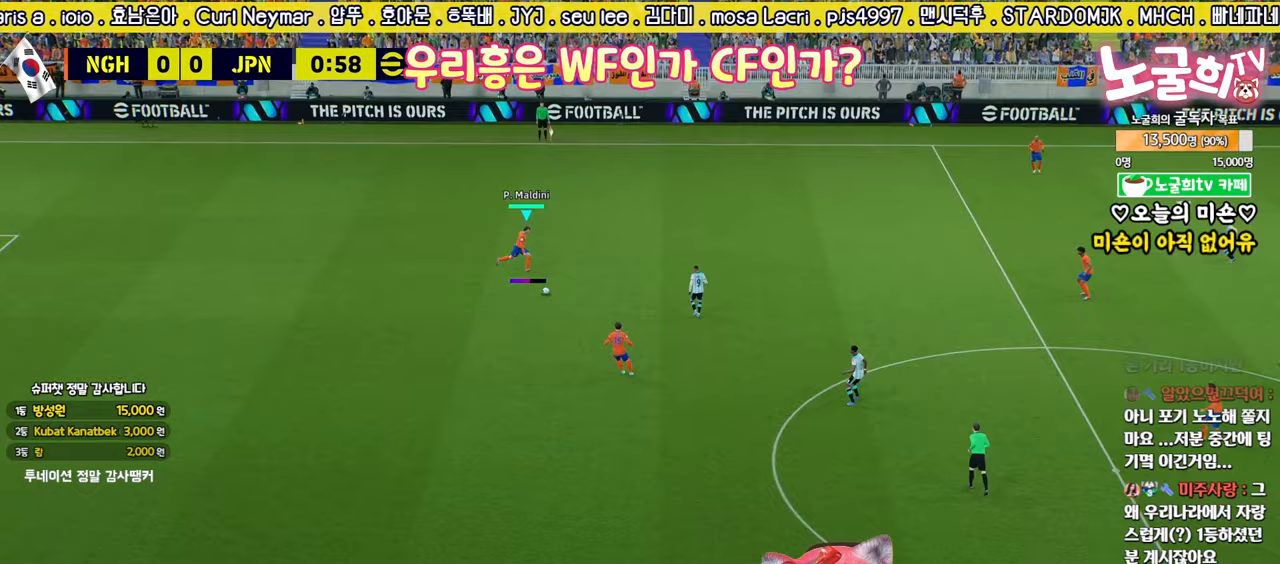
{"buttons": ["R2"], "left_stick": "left", "right_stick": "center", "events": [[250, "left_stick", "center"], [350, "left_stick", "left"]]}
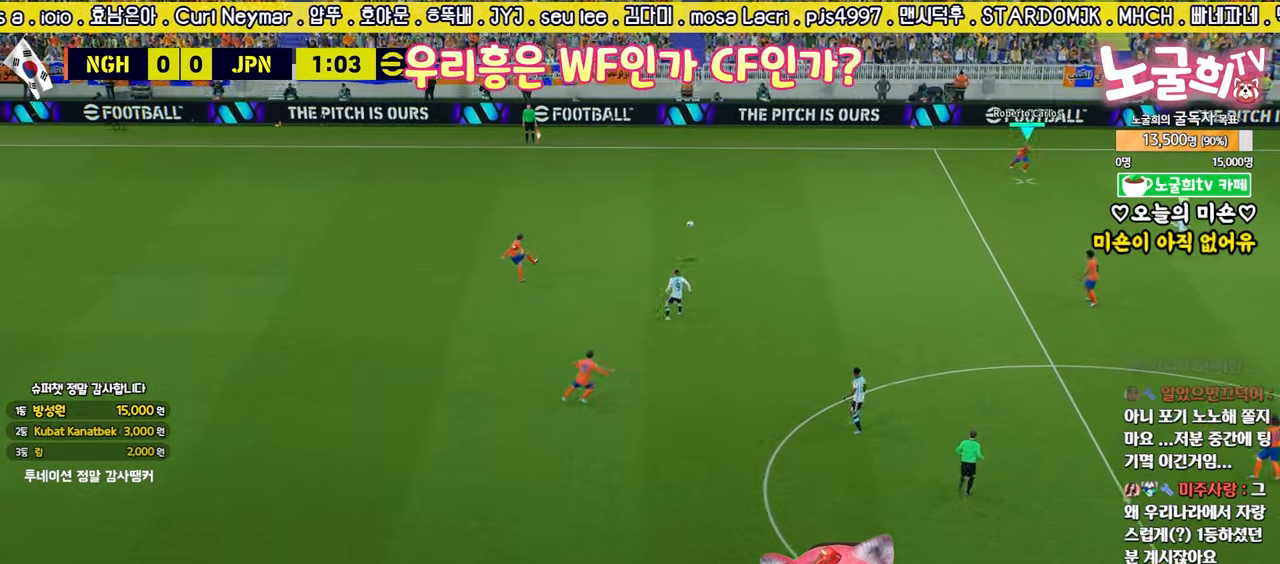
{"buttons": [], "left_stick": "up-right", "right_stick": "center", "events": [[67, "R2", "up"], [217, "left_stick", "up-right"]]}
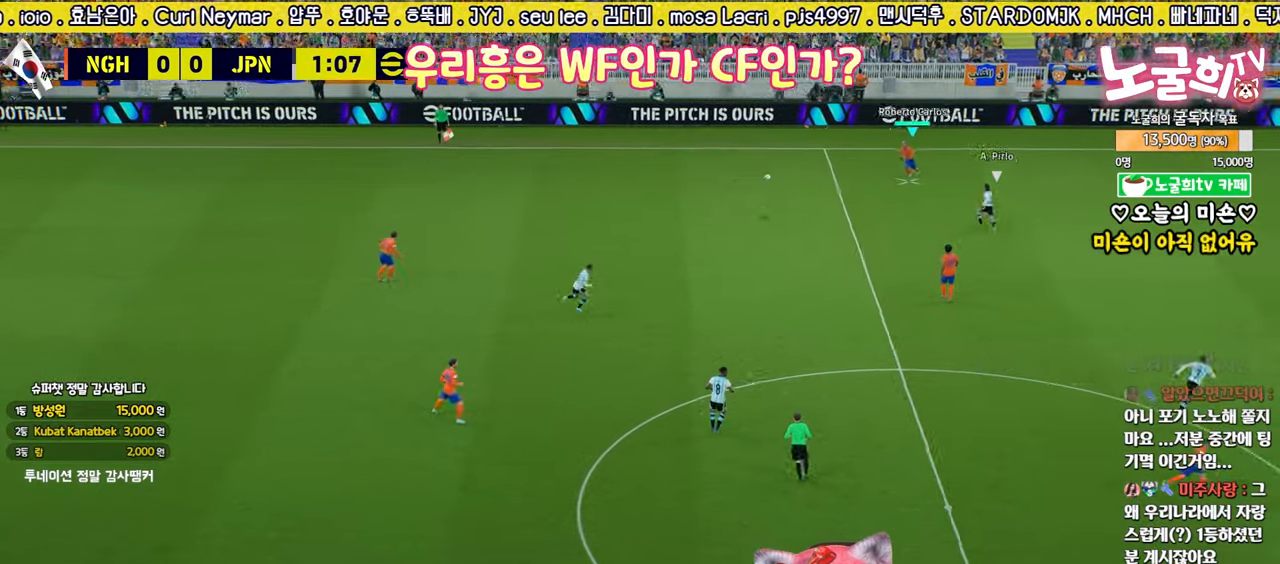
{"buttons": ["R2"], "left_stick": "up-right", "right_stick": "center", "events": [[450, "R2", "down"]]}
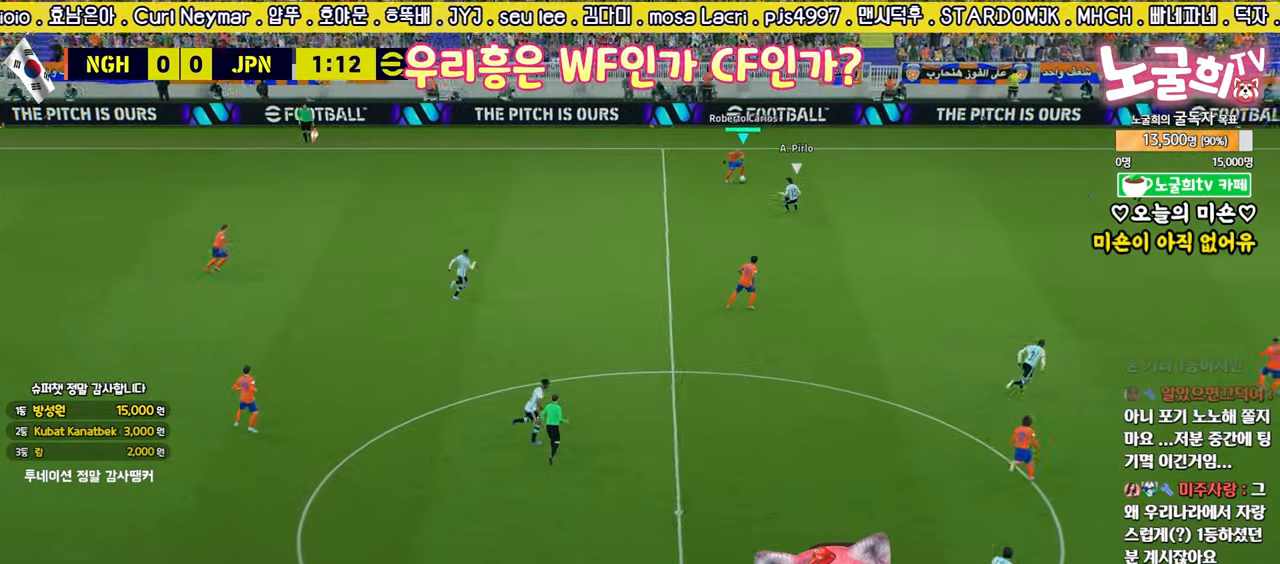
{"buttons": ["R2", "L3"], "left_stick": "right", "right_stick": "center", "events": [[33, "L3", "down"], [100, "left_stick", "right"]]}
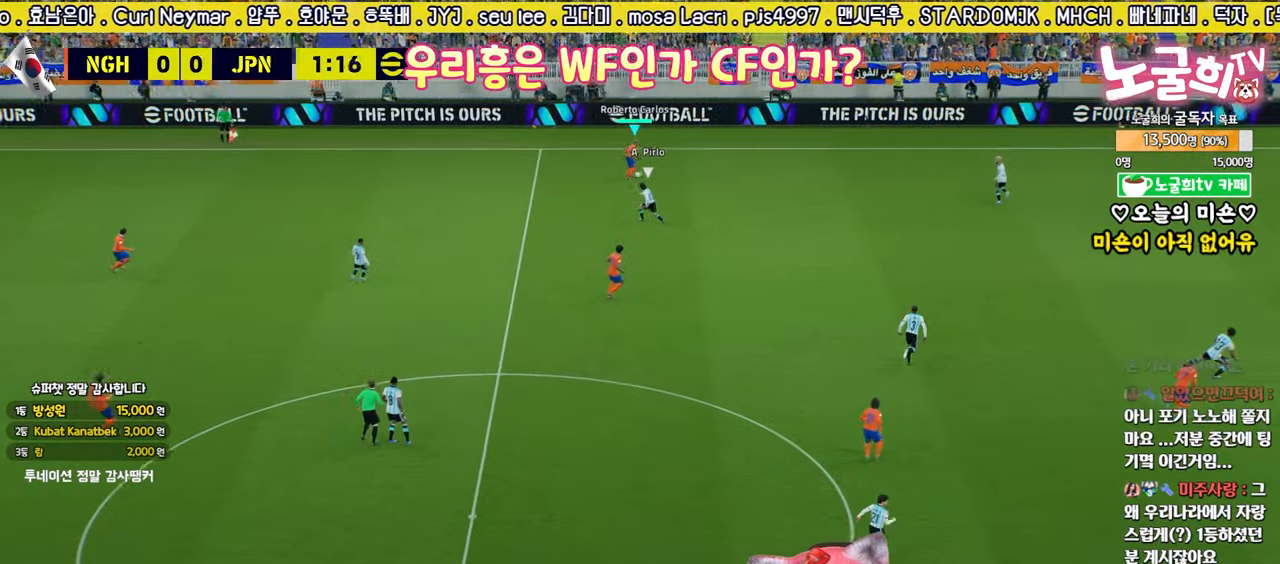
{"buttons": ["R2", "L3"], "left_stick": "down-right", "right_stick": "center", "events": [[483, "left_stick", "down-right"]]}
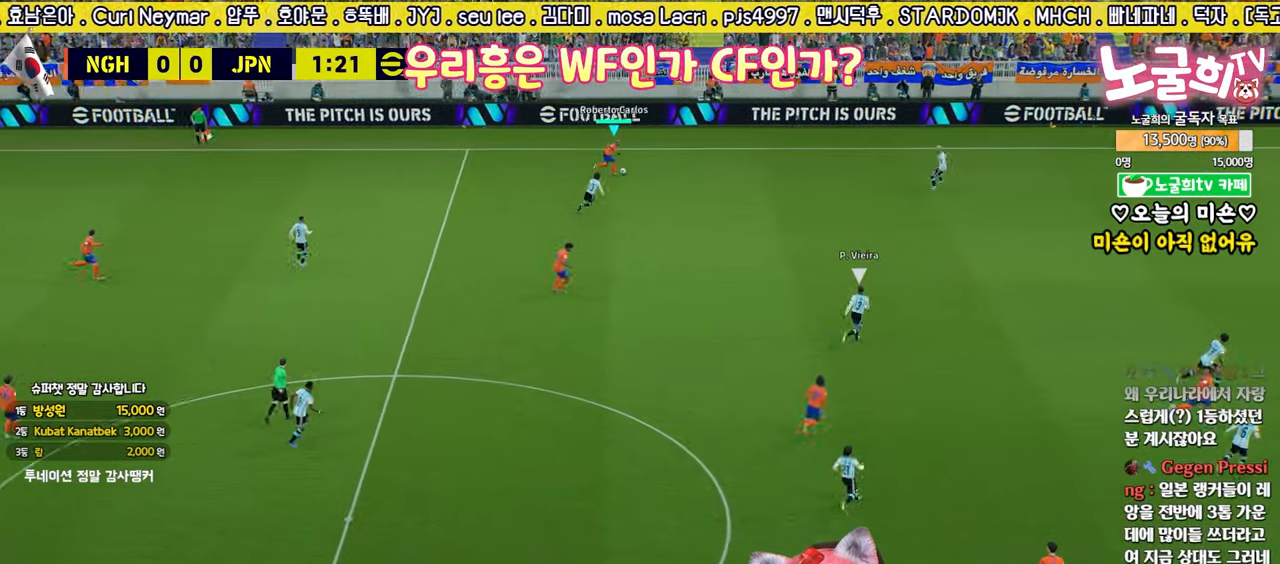
{"buttons": ["L3"], "left_stick": "down", "right_stick": "center", "events": [[167, "R2", "up"], [167, "TRIANGLE", "down"], [200, "left_stick", "down"], [300, "TRIANGLE", "up"]]}
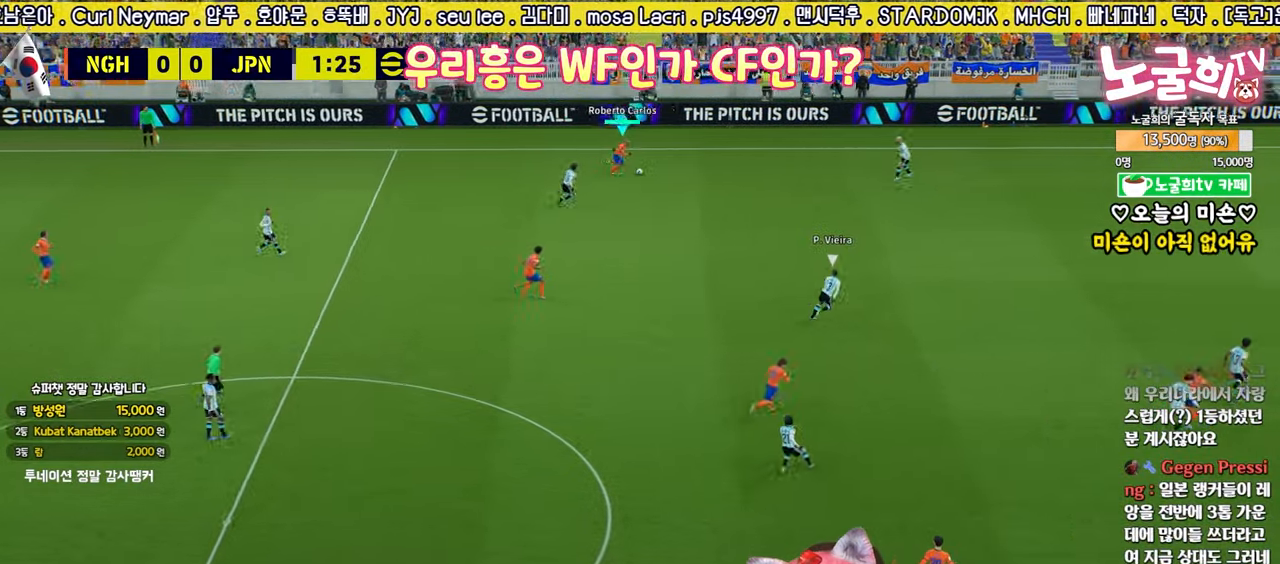
{"buttons": [], "left_stick": "center", "right_stick": "center", "events": [[317, "L3", "up"], [433, "left_stick", "center"]]}
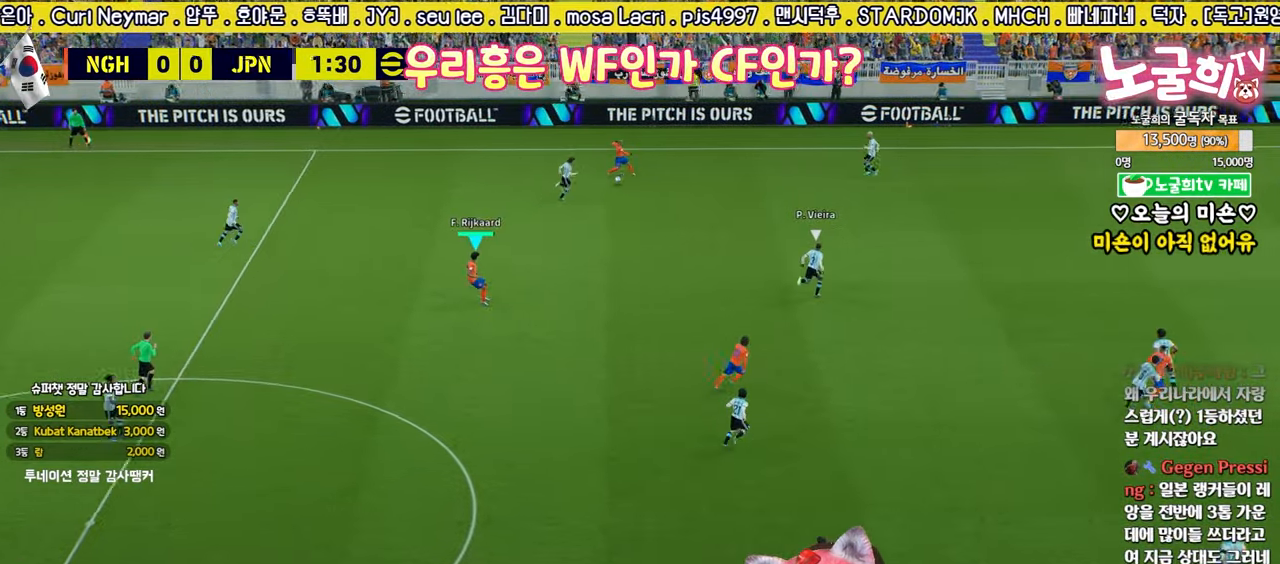
{"buttons": [], "left_stick": "down-right", "right_stick": "center", "events": [[33, "left_stick", "right"], [383, "left_stick", "down-right"]]}
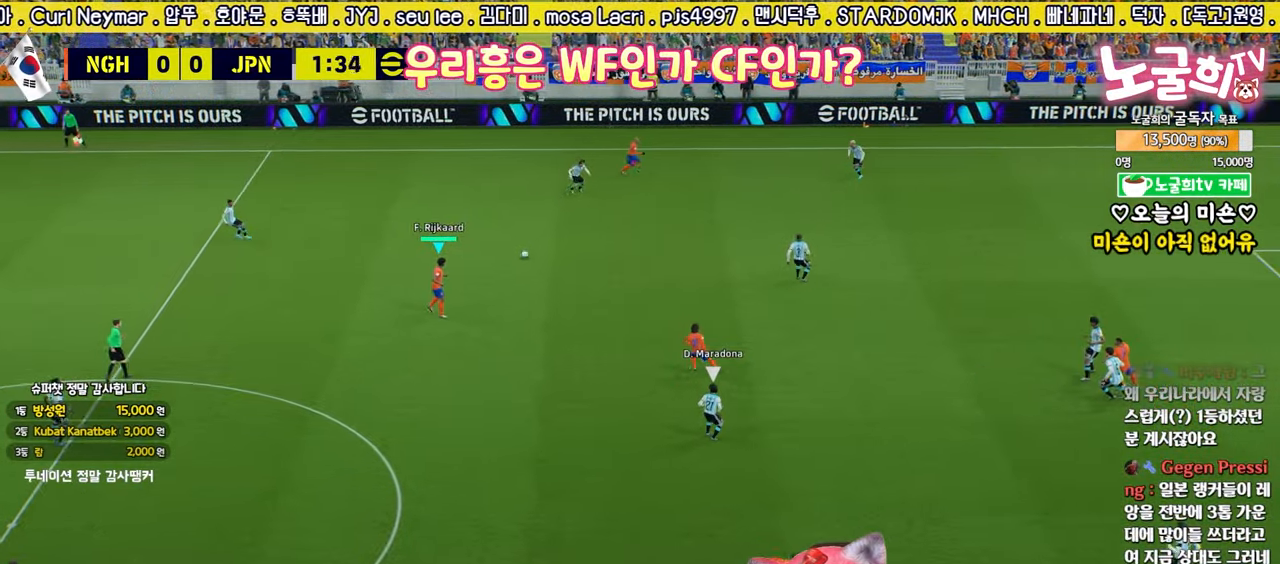
{"buttons": ["L3"], "left_stick": "down", "right_stick": "center", "events": [[83, "left_stick", "down"], [117, "TRIANGLE", "down"], [133, "L3", "down"], [250, "TRIANGLE", "up"]]}
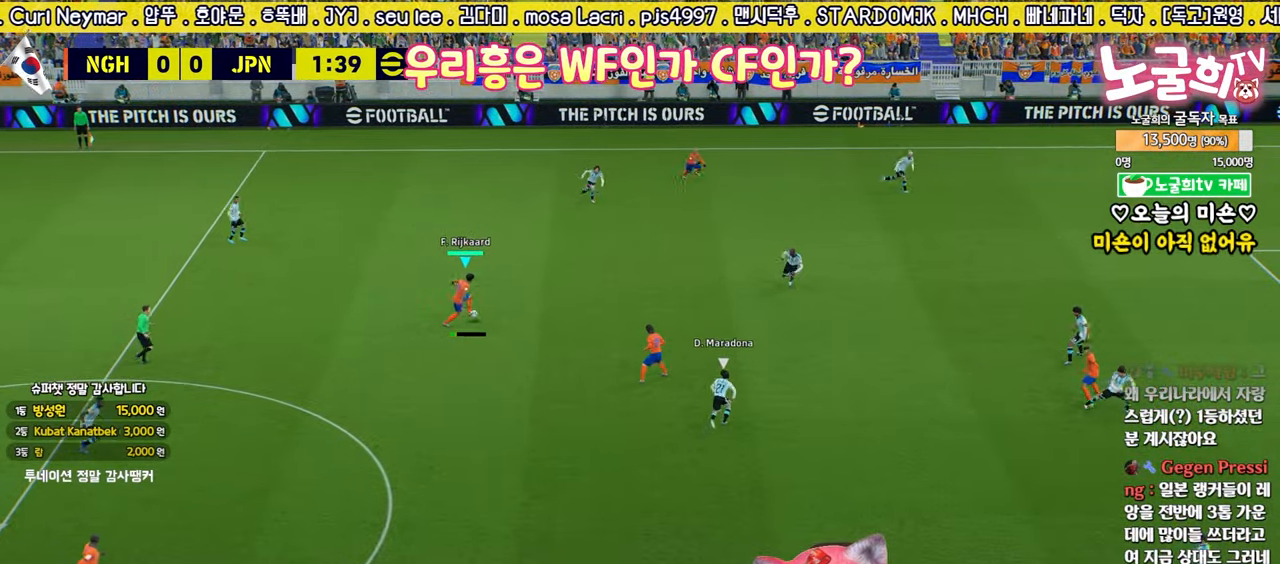
{"buttons": ["CROSS", "R2", "L3"], "left_stick": "down-right", "right_stick": "center", "events": [[383, "left_stick", "down-right"], [400, "CROSS", "down"], [400, "R2", "down"]]}
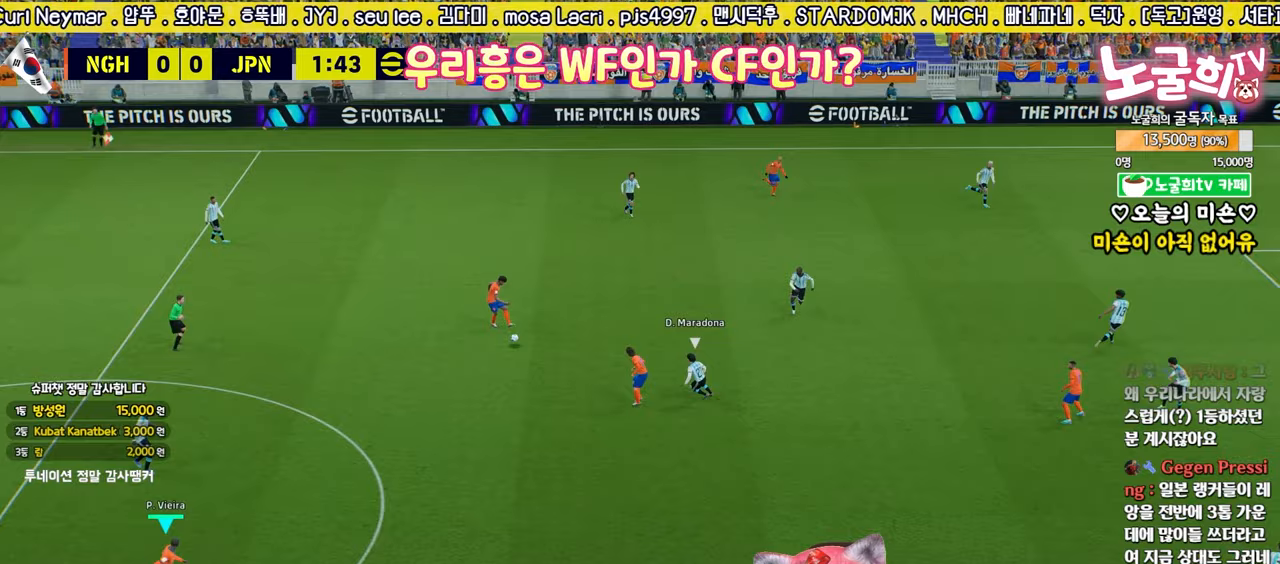
{"buttons": ["R2", "L3"], "left_stick": "down-right", "right_stick": "center", "events": [[100, "CROSS", "up"]]}